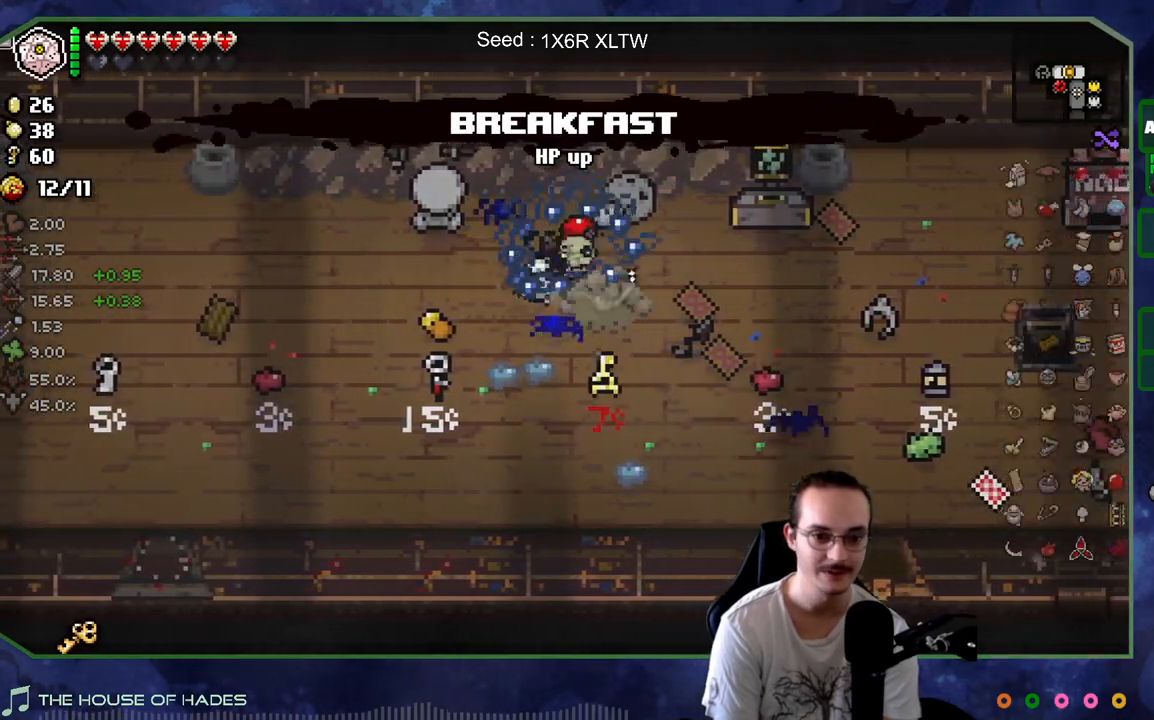
Gameplay with a controller (Xbox layout); each line is a JSON object with the inputs held at the frame after it. "events" lists button and stick changes between this image and that frame as [ms after this image, input, new state], when the widget could be followed in between. Not read: L3 R3.
{"buttons": [], "left_stick": "down-right", "right_stick": "center", "events": [[333, "left_stick", "down"], [467, "left_stick", "down-right"]]}
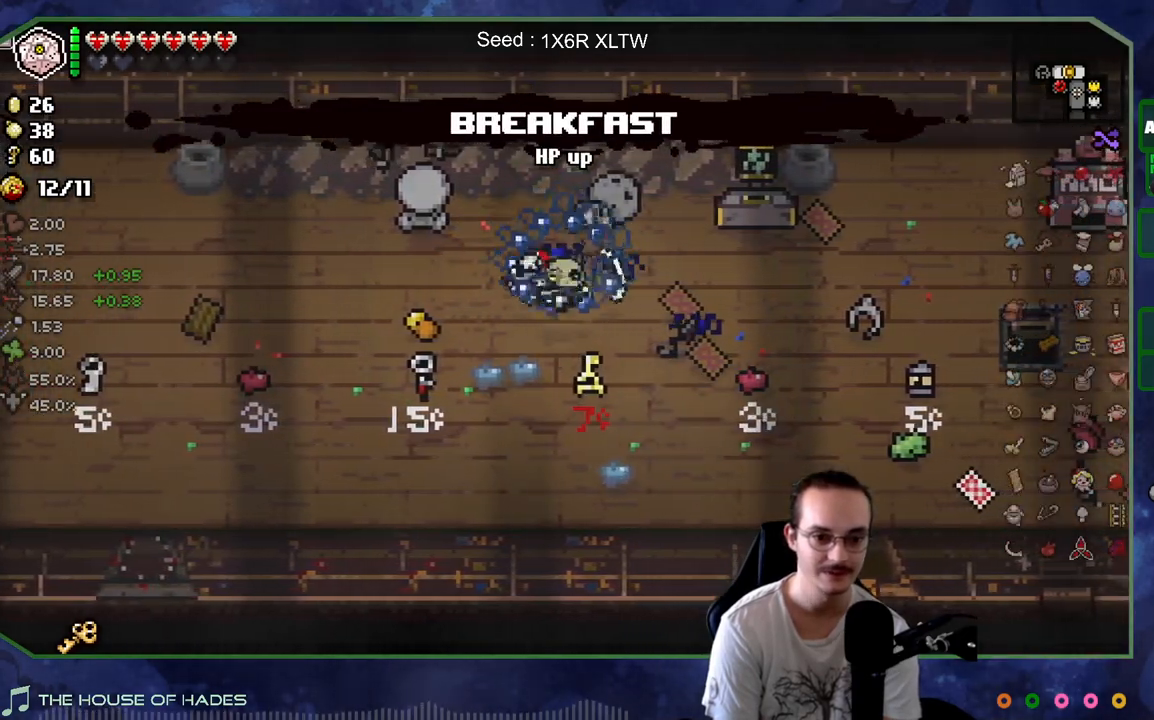
{"buttons": [], "left_stick": "center", "right_stick": "center", "events": [[250, "left_stick", "right"], [450, "left_stick", "center"]]}
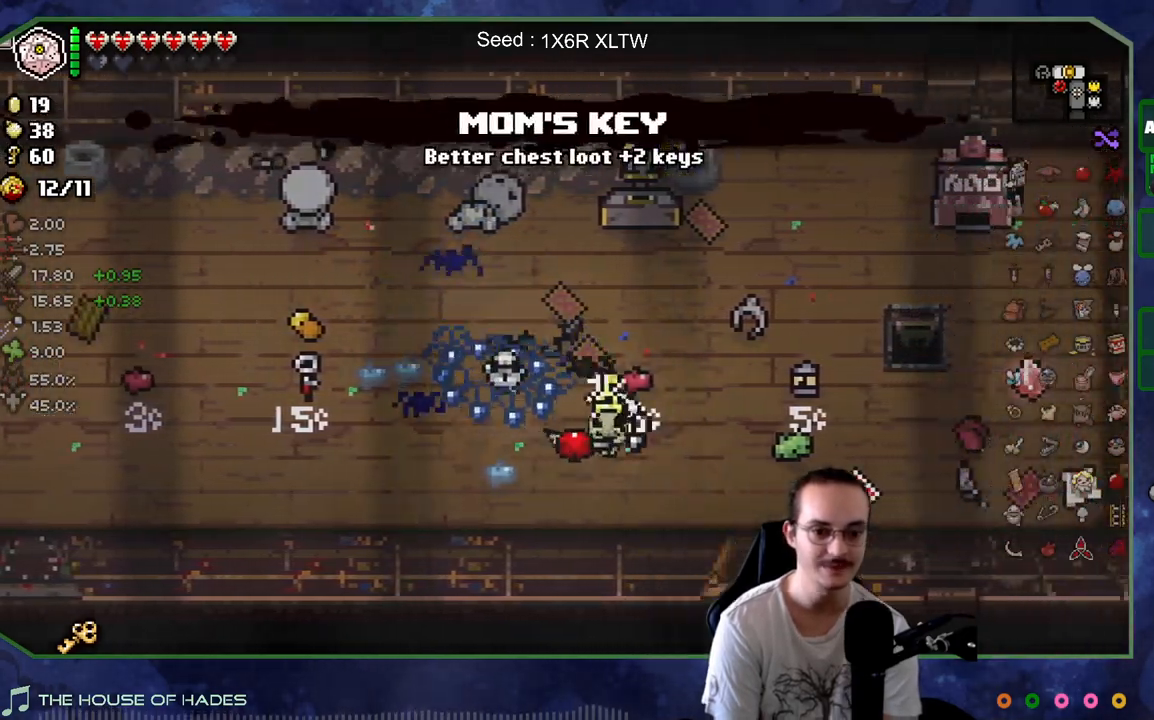
{"buttons": [], "left_stick": "center", "right_stick": "center", "events": []}
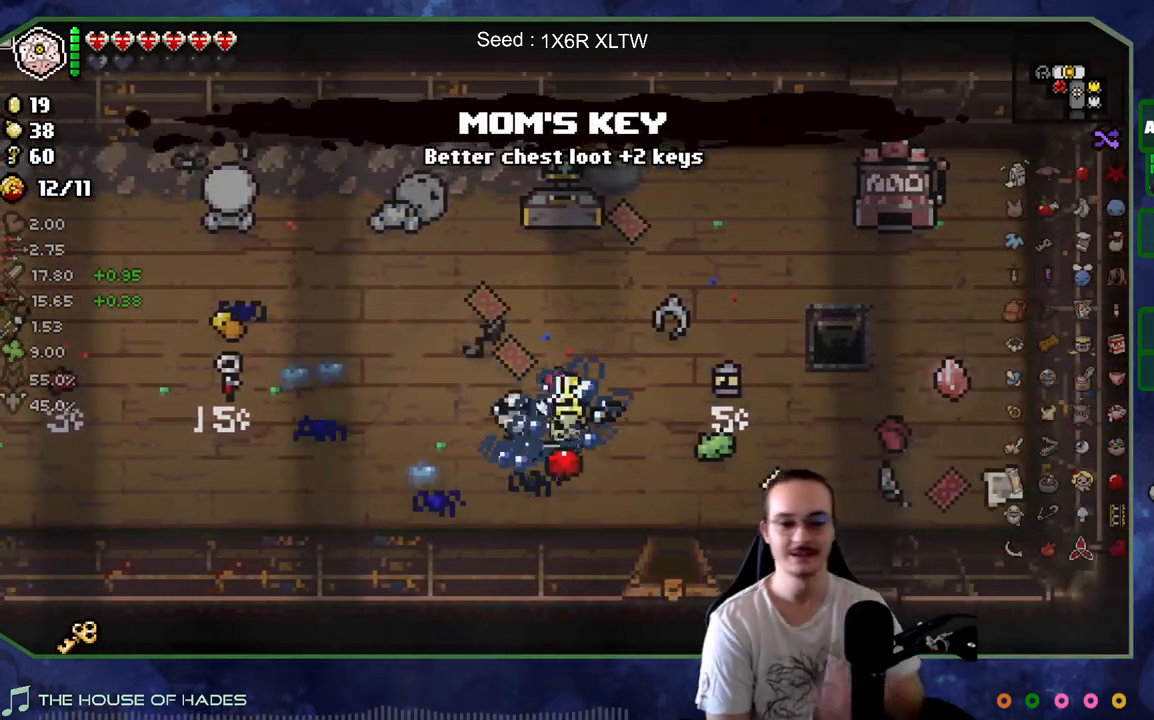
{"buttons": [], "left_stick": "center", "right_stick": "center", "events": []}
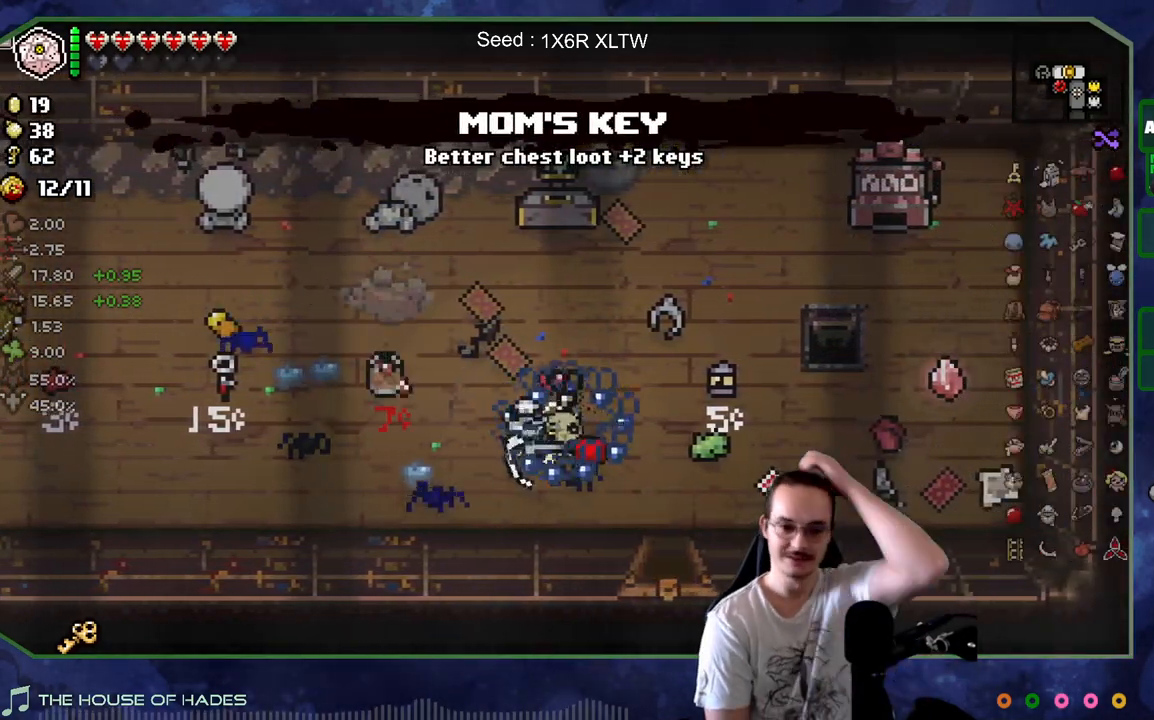
{"buttons": [], "left_stick": "down-right", "right_stick": "center", "events": [[183, "left_stick", "right"], [233, "left_stick", "down-right"]]}
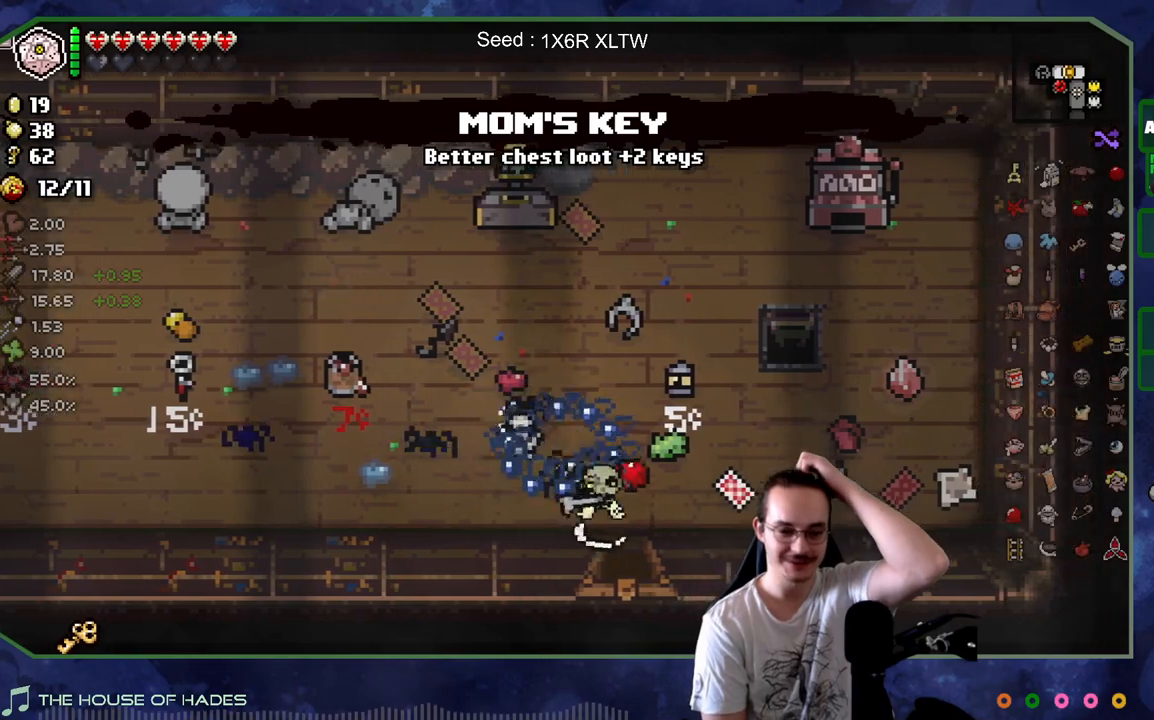
{"buttons": [], "left_stick": "center", "right_stick": "center", "events": [[200, "left_stick", "center"]]}
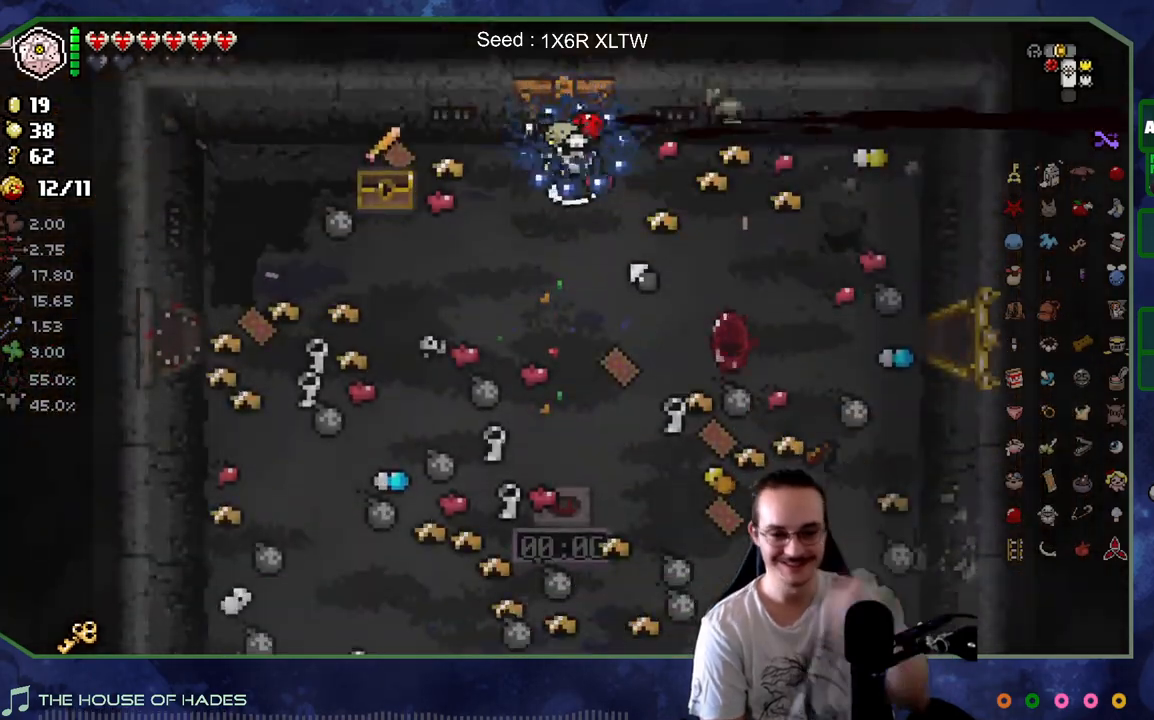
{"buttons": [], "left_stick": "down-left", "right_stick": "center", "events": [[383, "left_stick", "down"], [433, "left_stick", "down-left"]]}
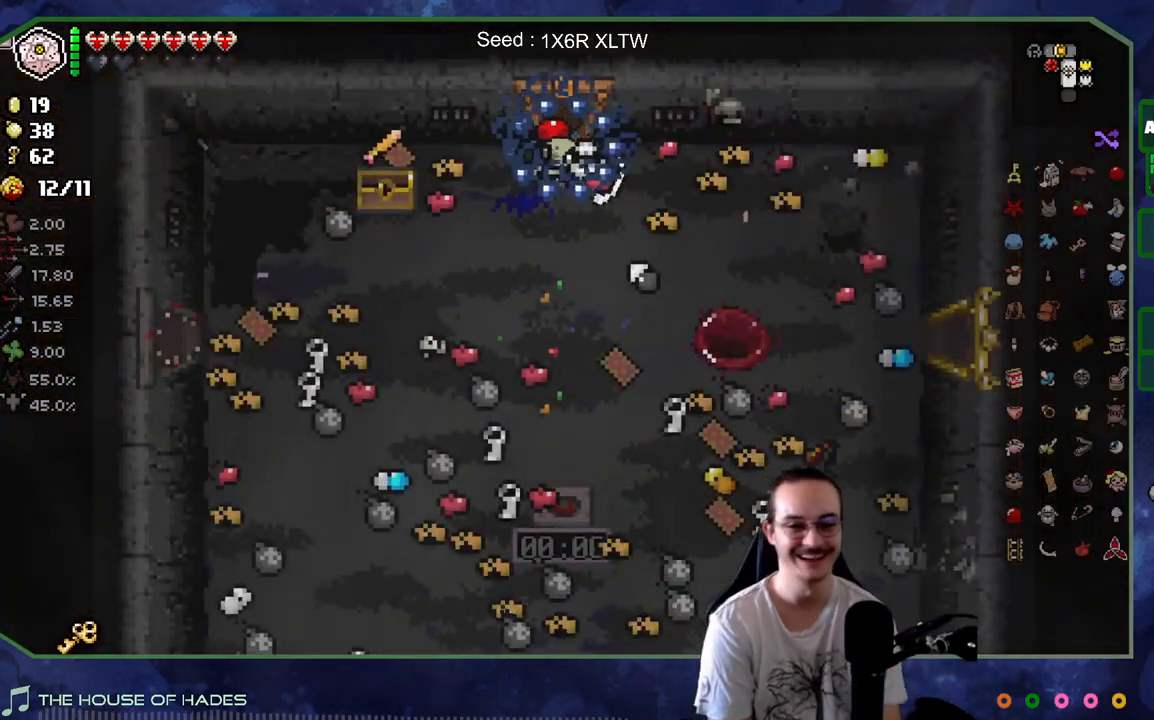
{"buttons": [], "left_stick": "center", "right_stick": "center", "events": [[133, "left_stick", "center"]]}
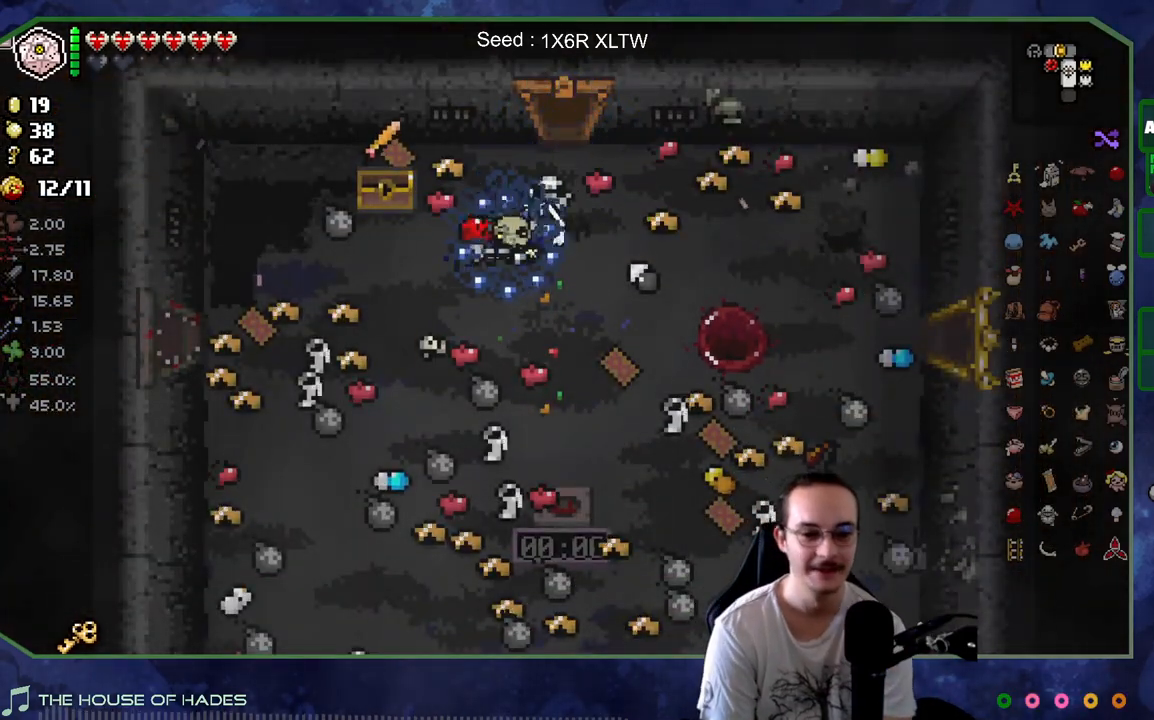
{"buttons": [], "left_stick": "center", "right_stick": "center", "events": [[83, "left_stick", "down"], [133, "left_stick", "down-right"], [350, "left_stick", "center"]]}
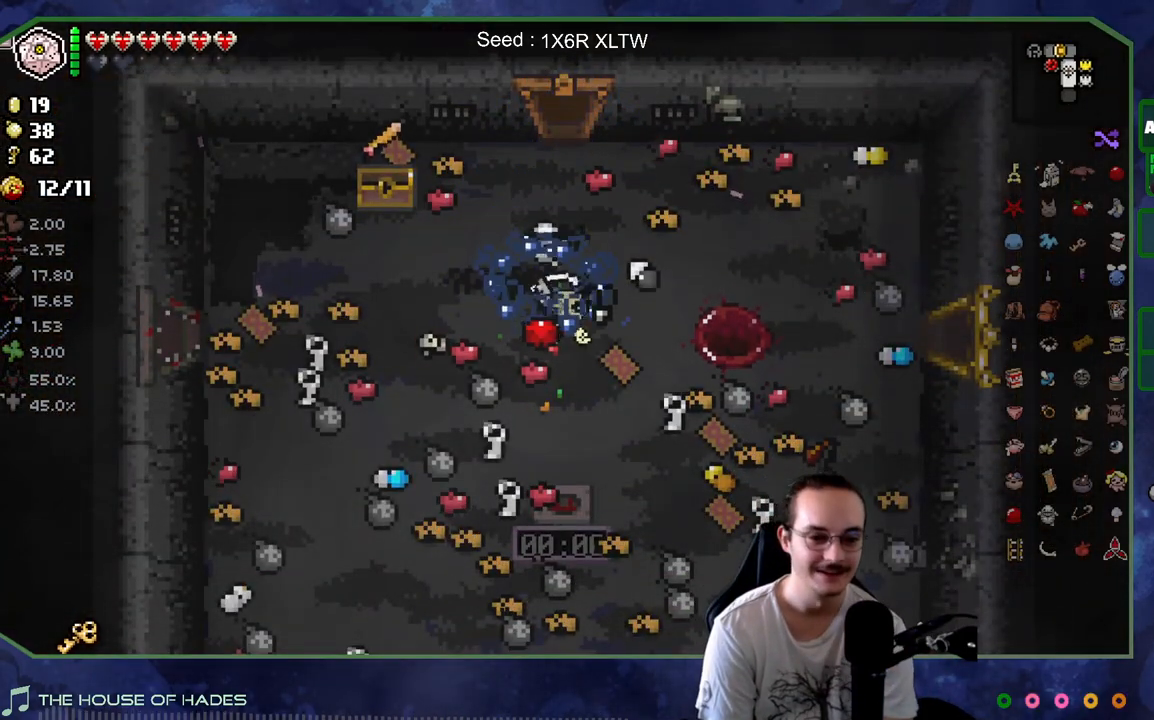
{"buttons": [], "left_stick": "center", "right_stick": "center", "events": [[133, "left_stick", "down"], [350, "left_stick", "center"]]}
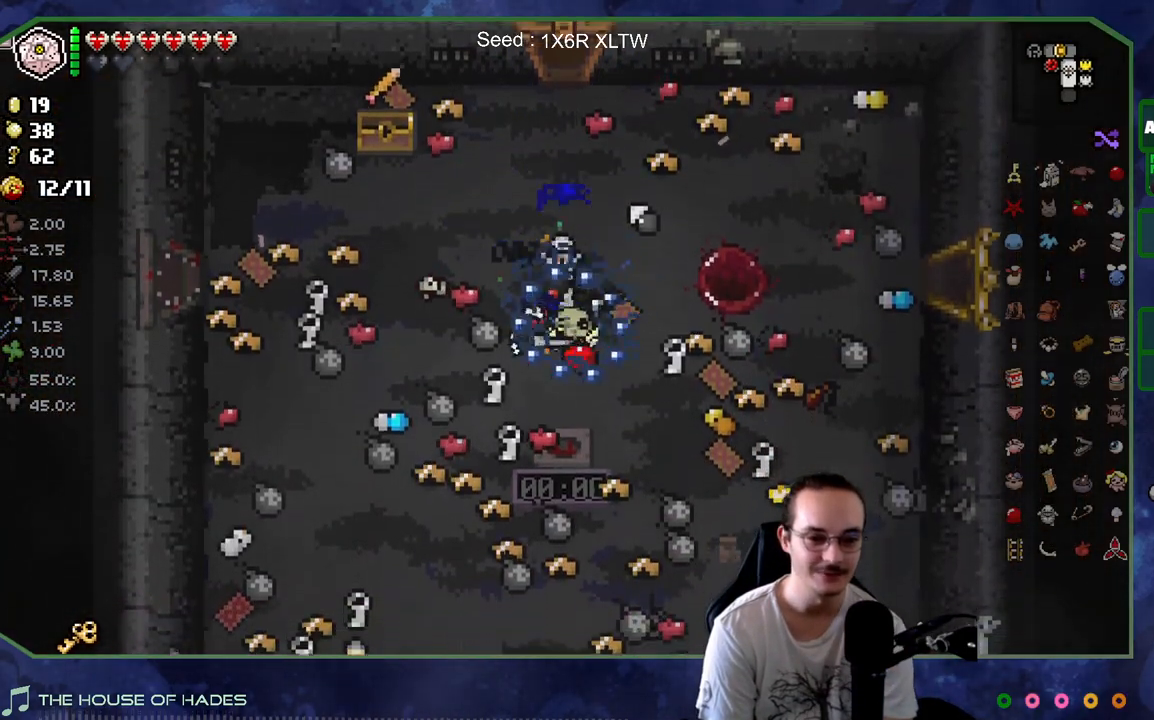
{"buttons": [], "left_stick": "center", "right_stick": "center", "events": [[100, "L2", "down"], [100, "left_stick", "down"], [233, "left_stick", "center"], [500, "L2", "up"]]}
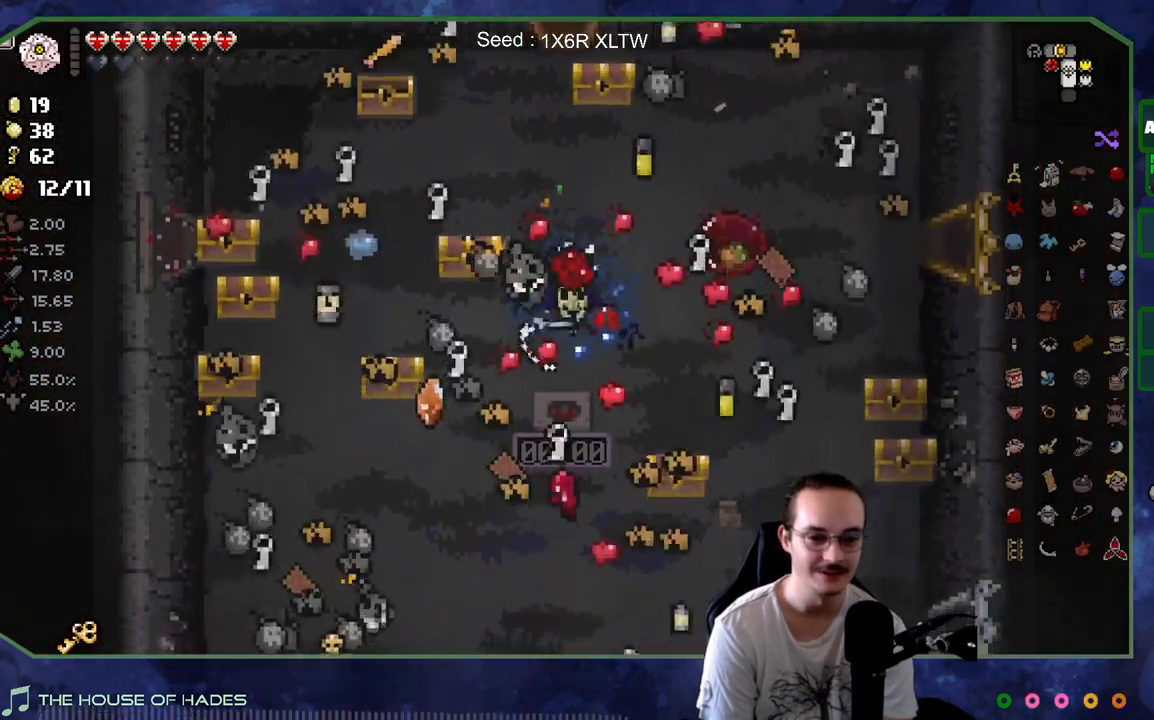
{"buttons": [], "left_stick": "up", "right_stick": "center"}
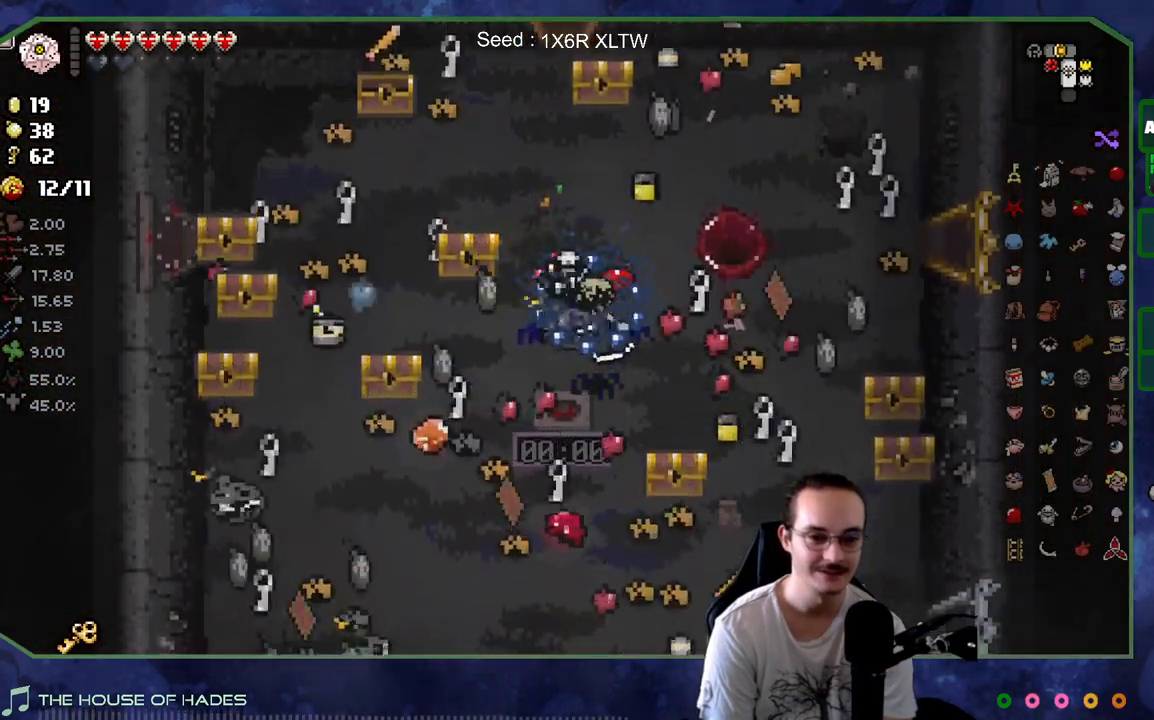
{"buttons": [], "left_stick": "up-right", "right_stick": "center", "events": [[117, "left_stick", "up-left"], [300, "left_stick", "up-right"]]}
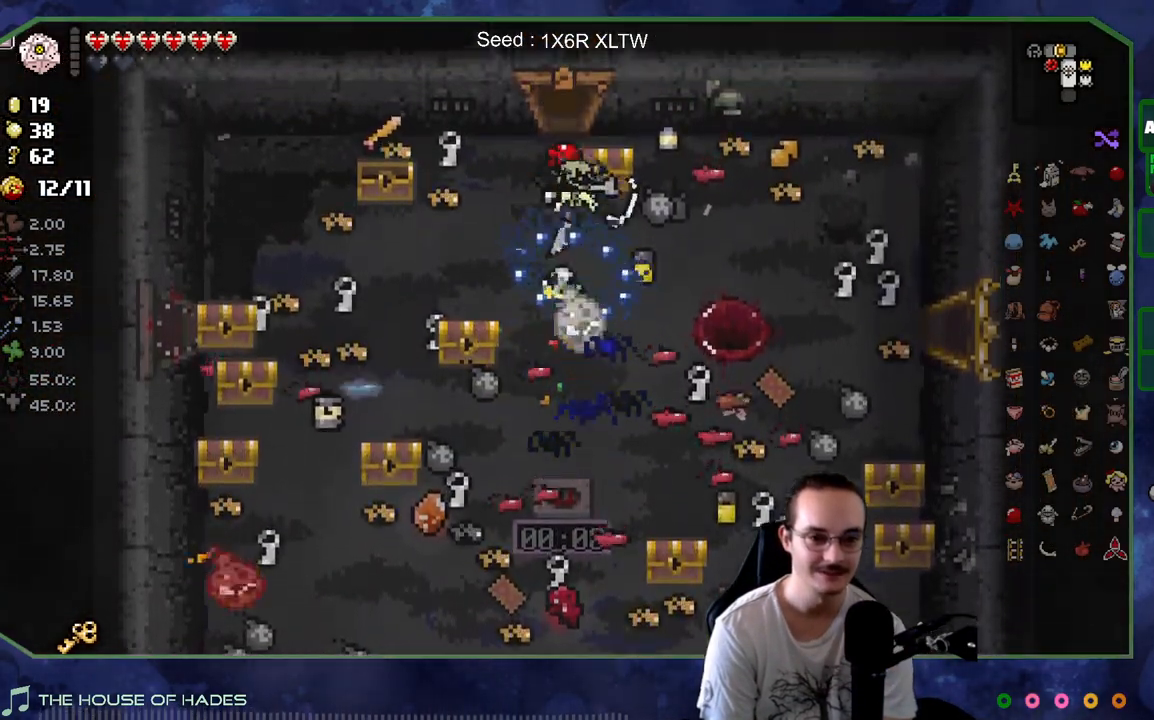
{"buttons": [], "left_stick": "down-left", "right_stick": "center", "events": [[50, "left_stick", "up-left"], [167, "left_stick", "down-left"]]}
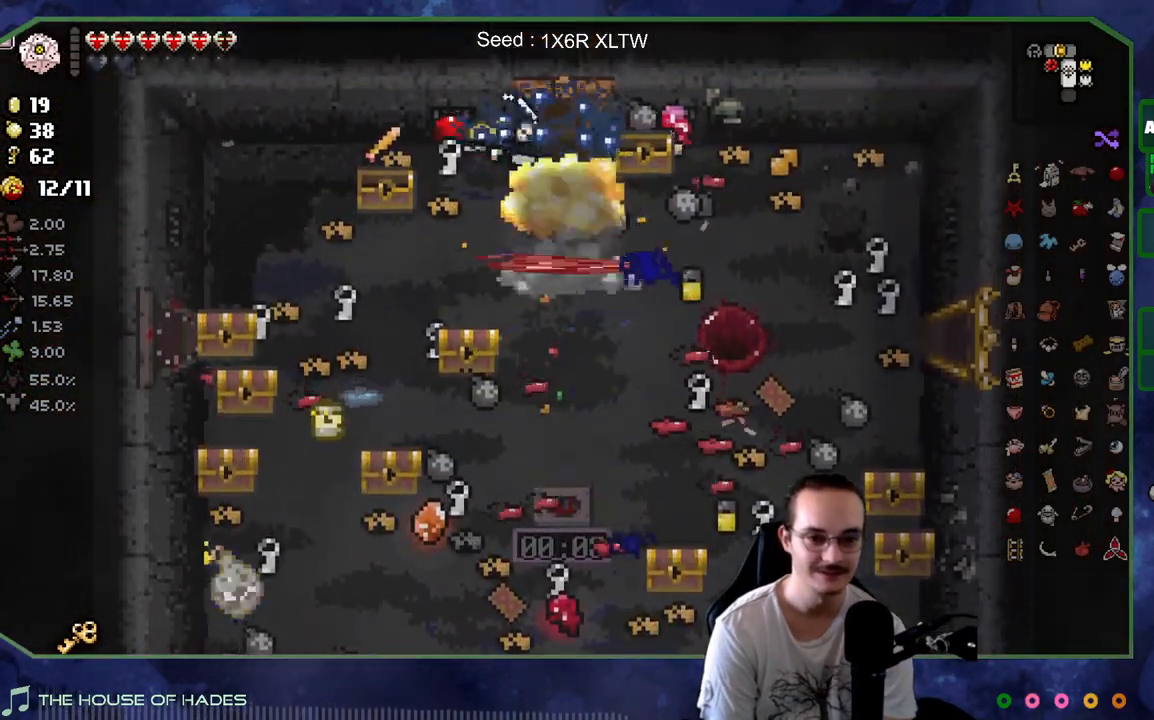
{"buttons": [], "left_stick": "down-right", "right_stick": "center", "events": [[317, "left_stick", "down-right"]]}
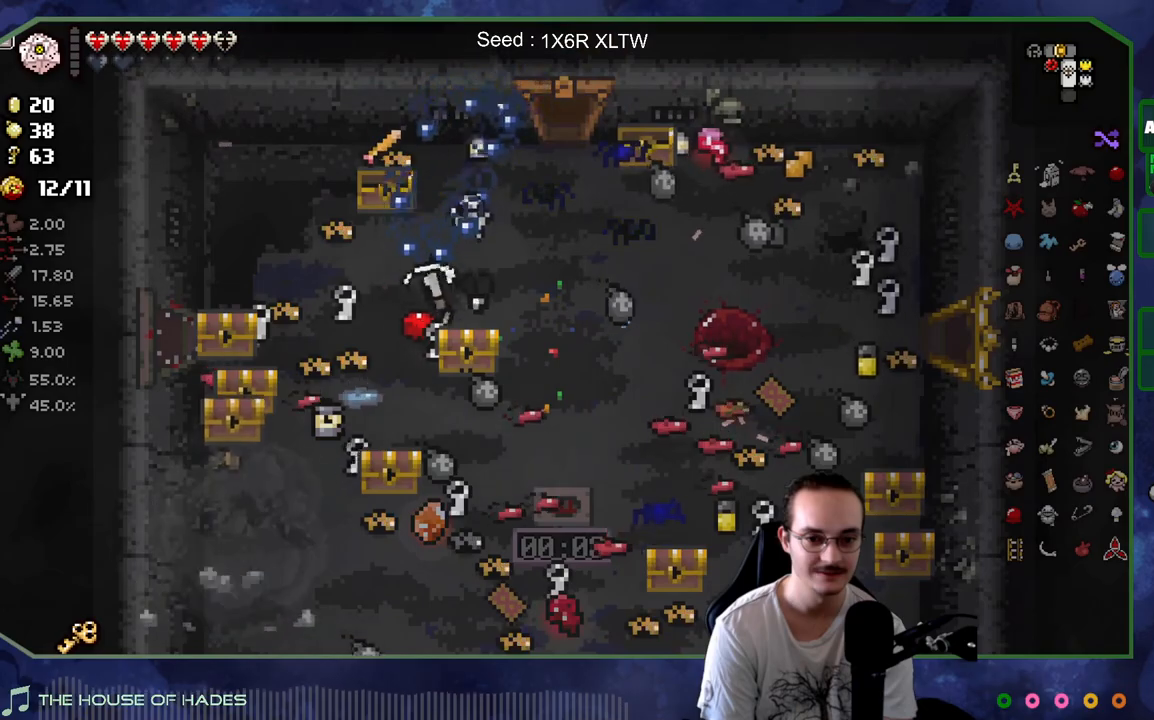
{"buttons": [], "left_stick": "down-left", "right_stick": "center", "events": [[33, "left_stick", "center"], [100, "left_stick", "down-right"], [250, "left_stick", "down-left"]]}
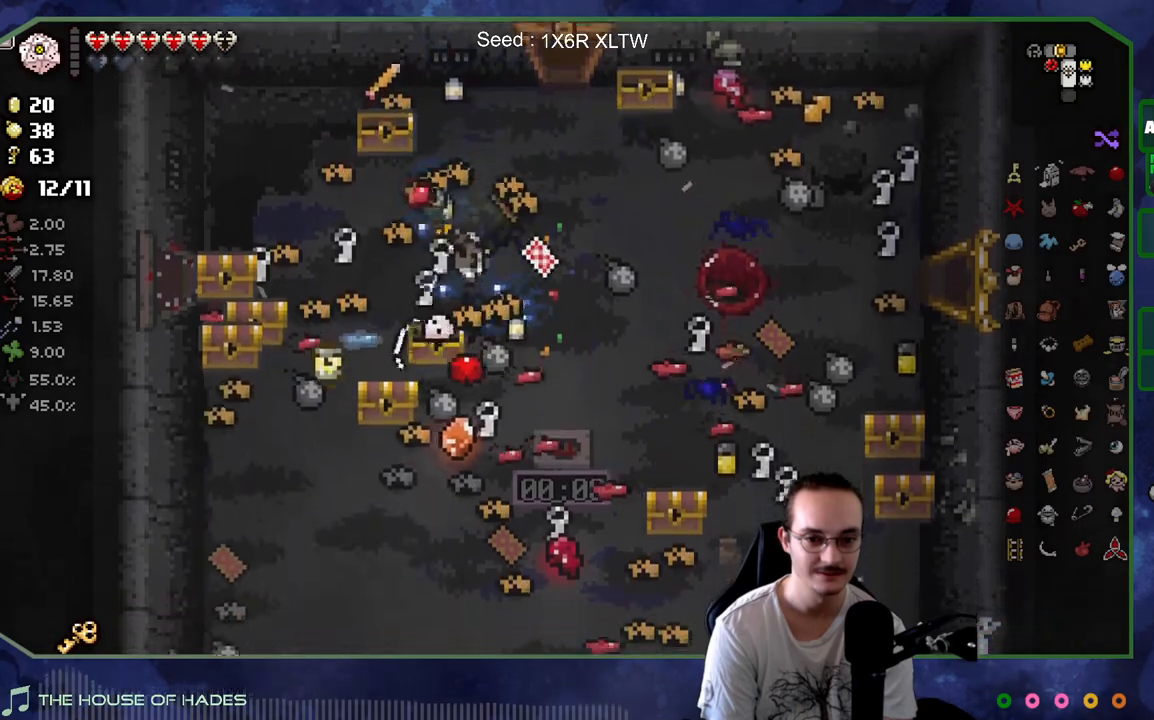
{"buttons": [], "left_stick": "up", "right_stick": "center", "events": [[217, "left_stick", "up-left"], [467, "left_stick", "up"]]}
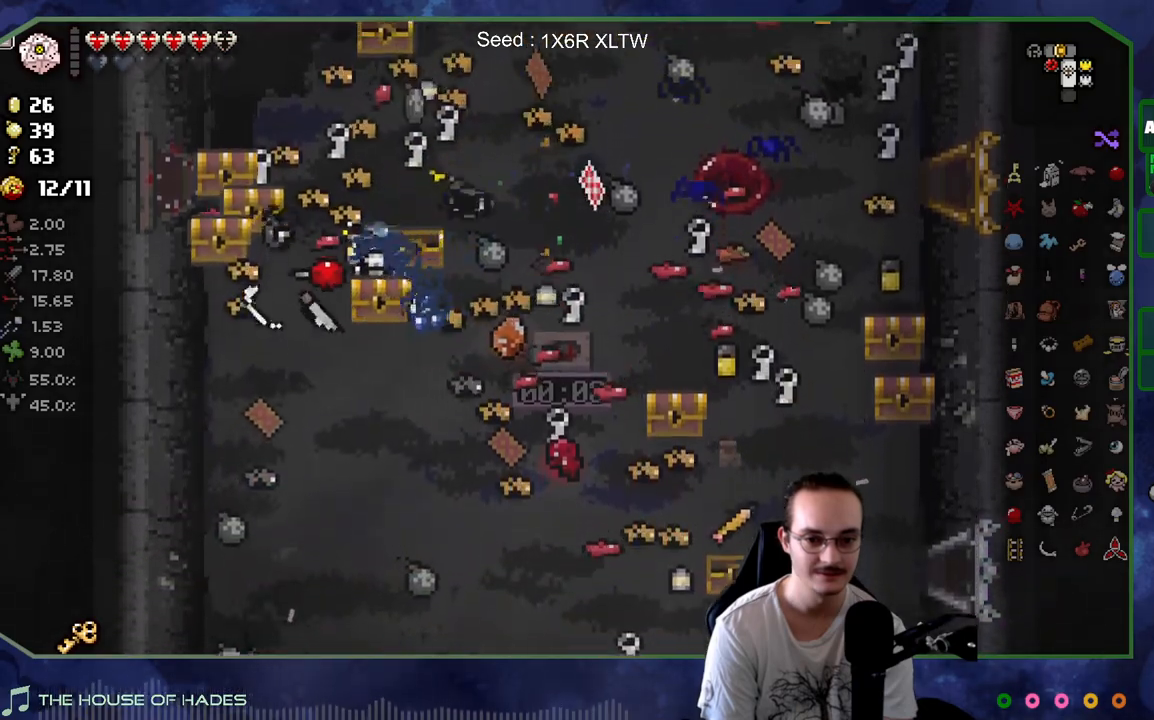
{"buttons": [], "left_stick": "up", "right_stick": "center", "events": [[67, "left_stick", "left"], [283, "left_stick", "down"], [383, "left_stick", "right"], [483, "left_stick", "up"]]}
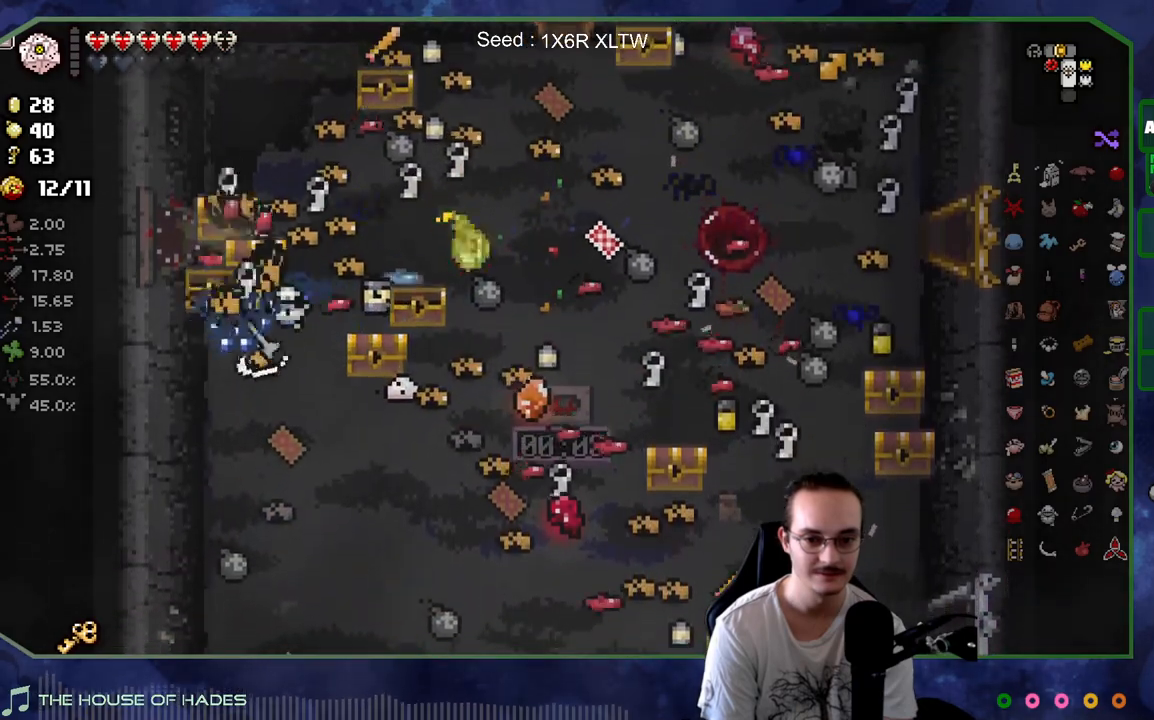
{"buttons": [], "left_stick": "down-right", "right_stick": "center", "events": [[300, "left_stick", "right"], [350, "left_stick", "down-right"]]}
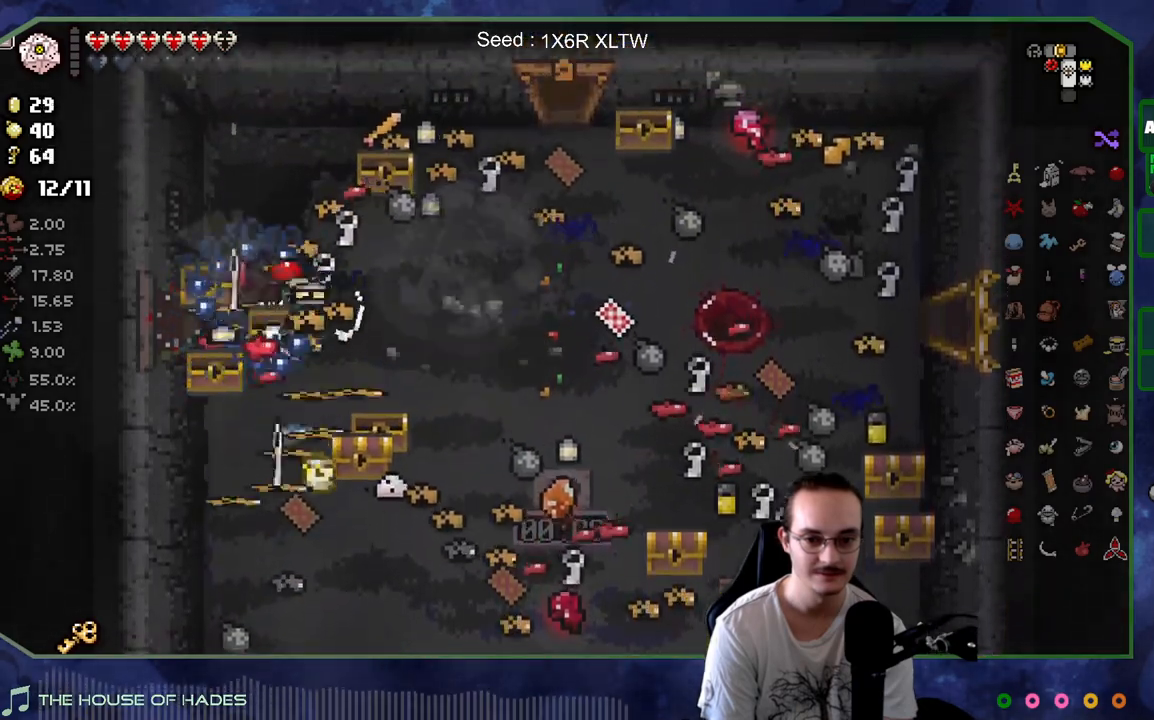
{"buttons": [], "left_stick": "down-right", "right_stick": "center", "events": [[150, "left_stick", "down-left"], [333, "left_stick", "down-right"]]}
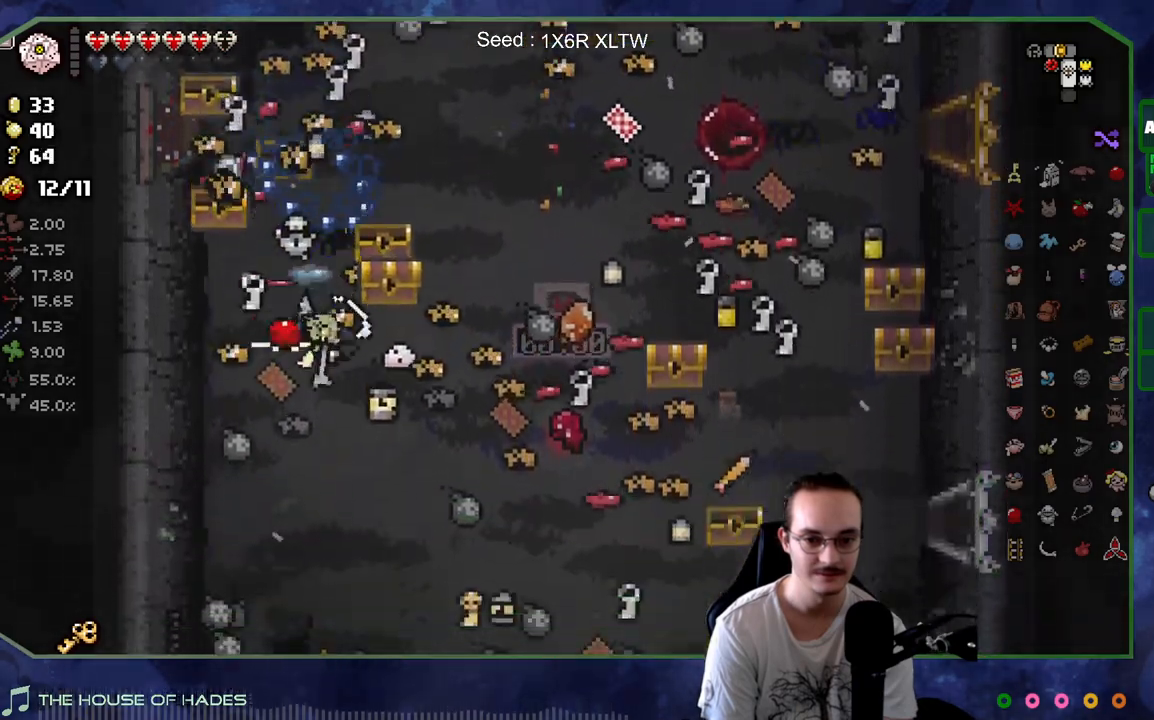
{"buttons": [], "left_stick": "up", "right_stick": "center", "events": [[217, "left_stick", "down-left"], [333, "left_stick", "up-left"], [433, "left_stick", "up"]]}
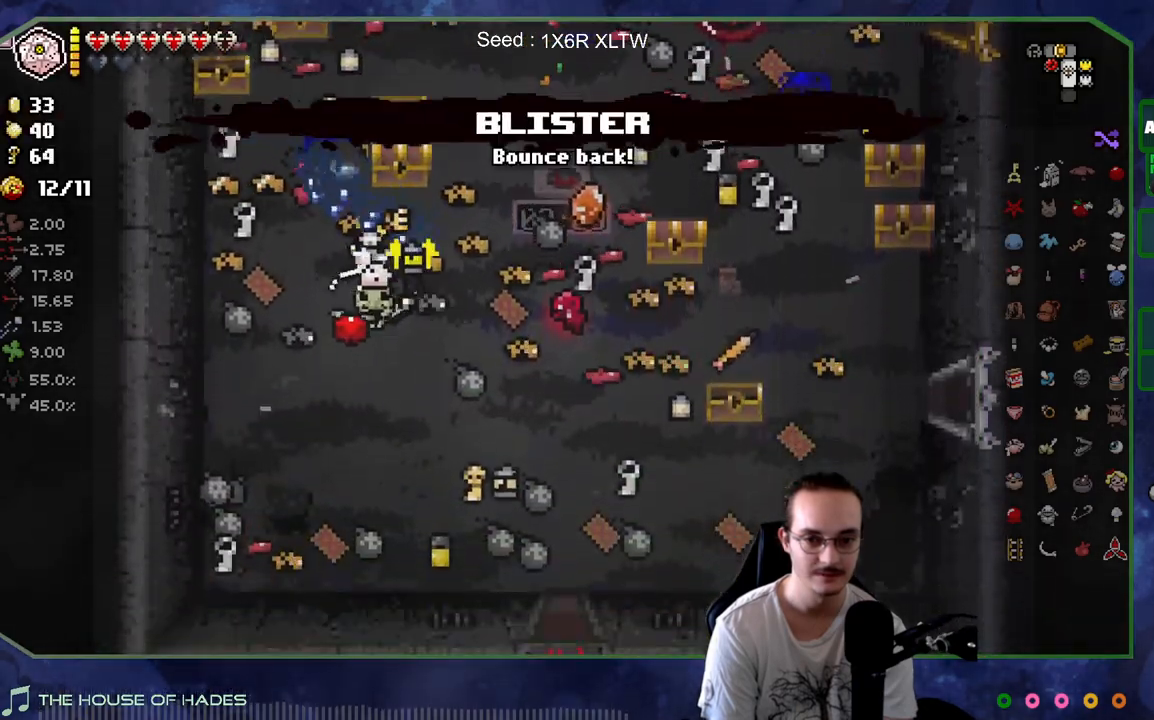
{"buttons": [], "left_stick": "up", "right_stick": "center", "events": [[50, "left_stick", "center"], [217, "left_stick", "up-right"], [400, "left_stick", "up"]]}
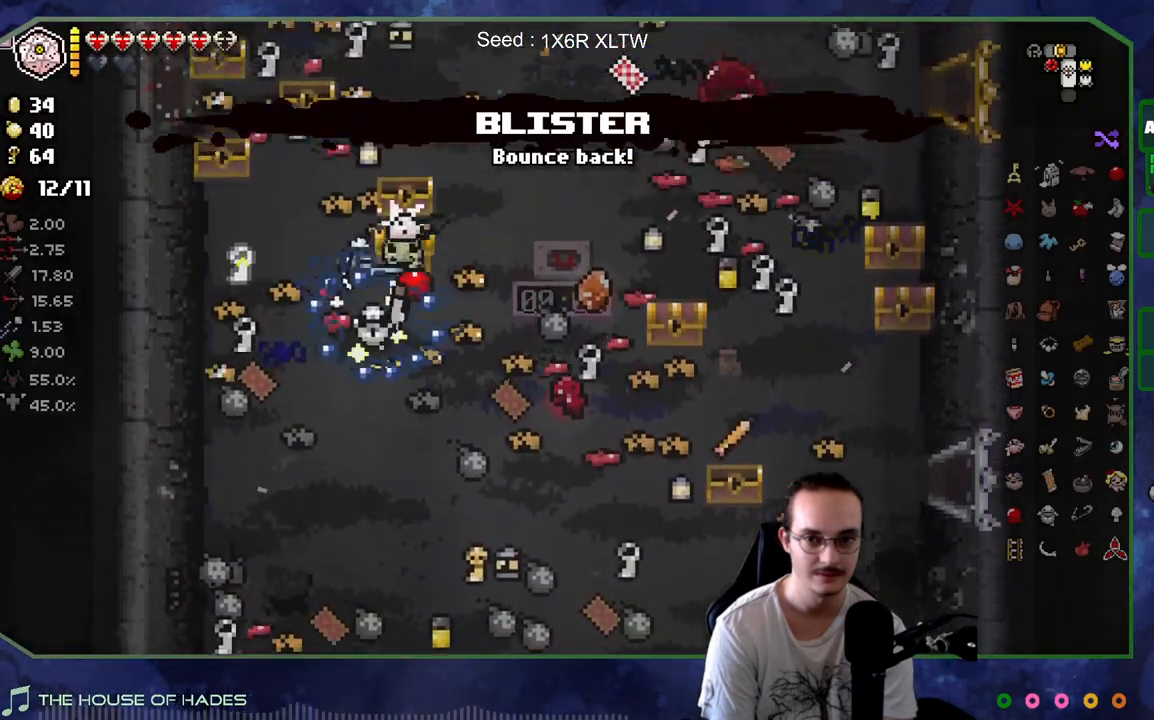
{"buttons": [], "left_stick": "down", "right_stick": "center", "events": [[100, "left_stick", "right"], [183, "left_stick", "down"]]}
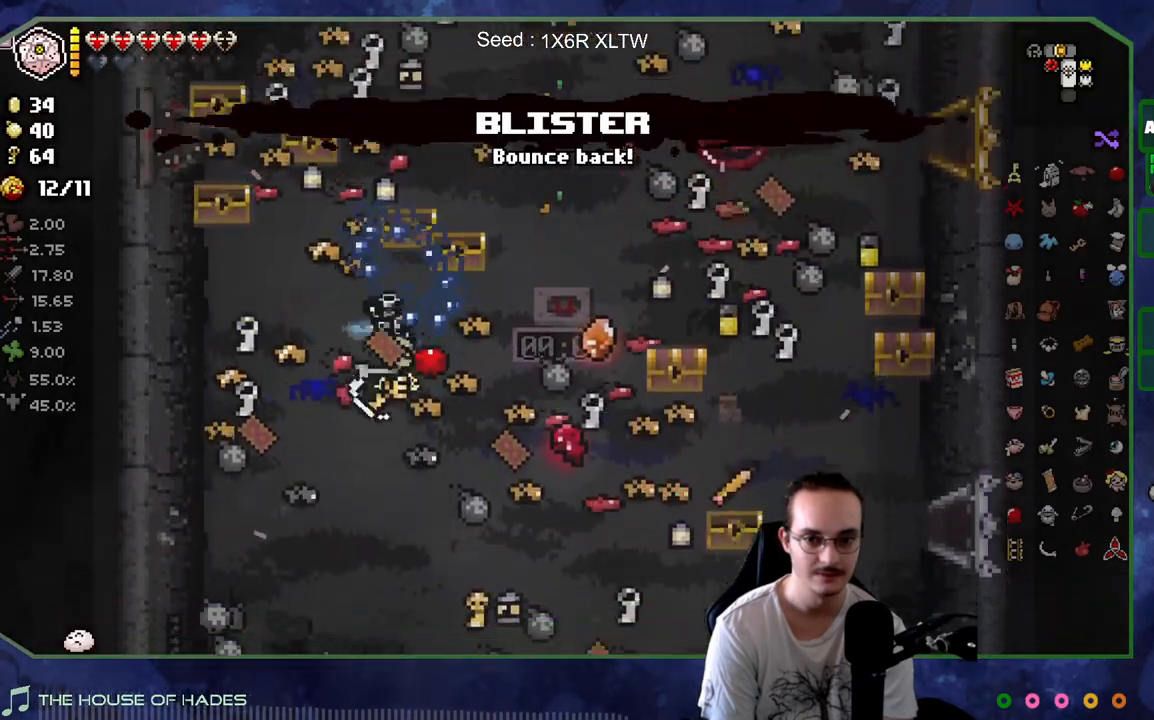
{"buttons": [], "left_stick": "down", "right_stick": "center", "events": [[133, "left_stick", "center"], [333, "left_stick", "down"]]}
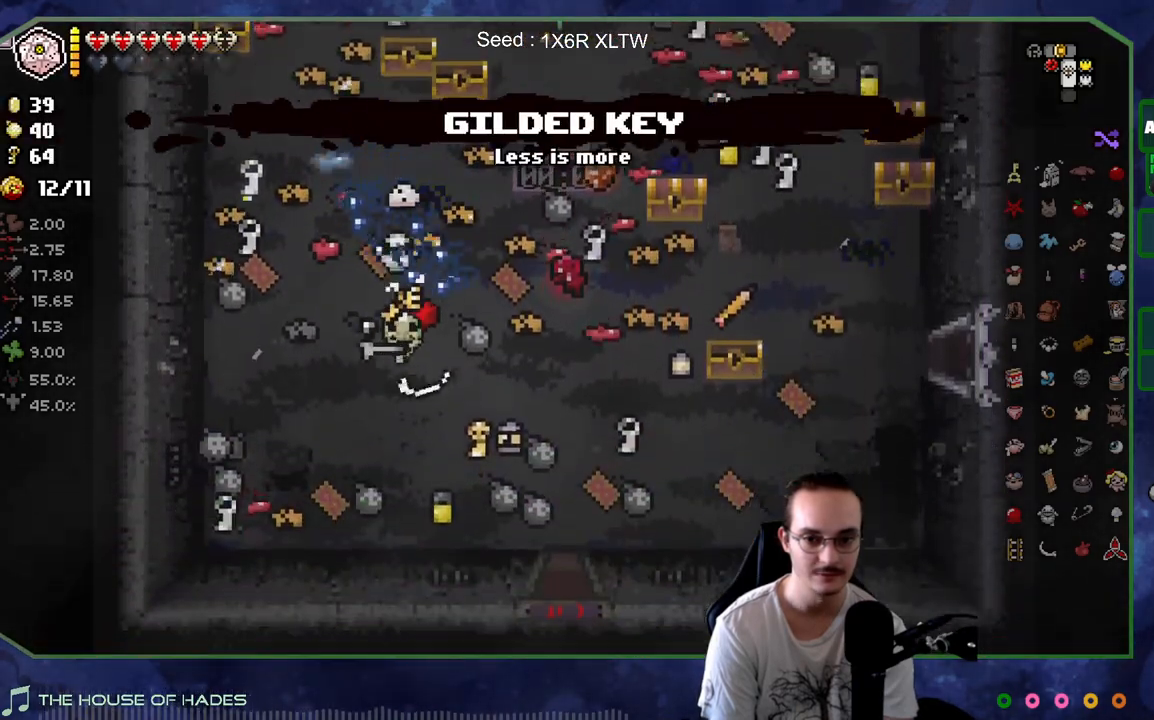
{"buttons": [], "left_stick": "center", "right_stick": "center", "events": [[33, "left_stick", "center"]]}
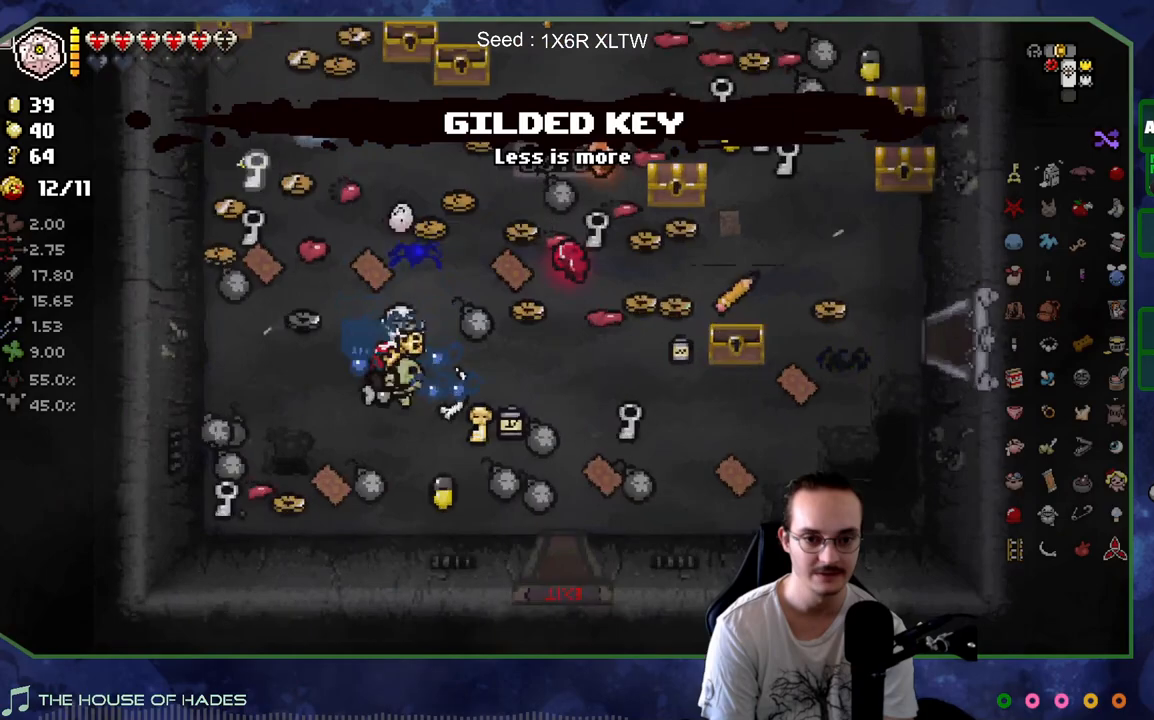
{"buttons": [], "left_stick": "right", "right_stick": "center", "events": [[483, "left_stick", "right"]]}
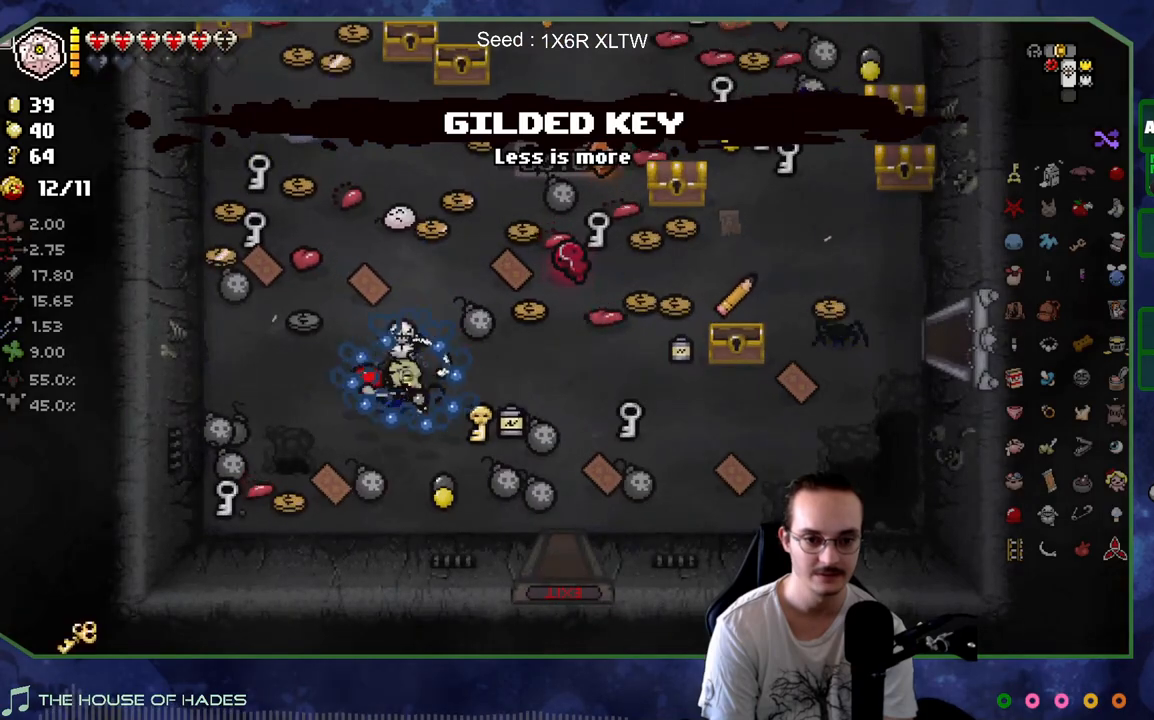
{"buttons": [], "left_stick": "center", "right_stick": "center", "events": [[67, "left_stick", "up-right"], [217, "left_stick", "right"], [467, "left_stick", "center"]]}
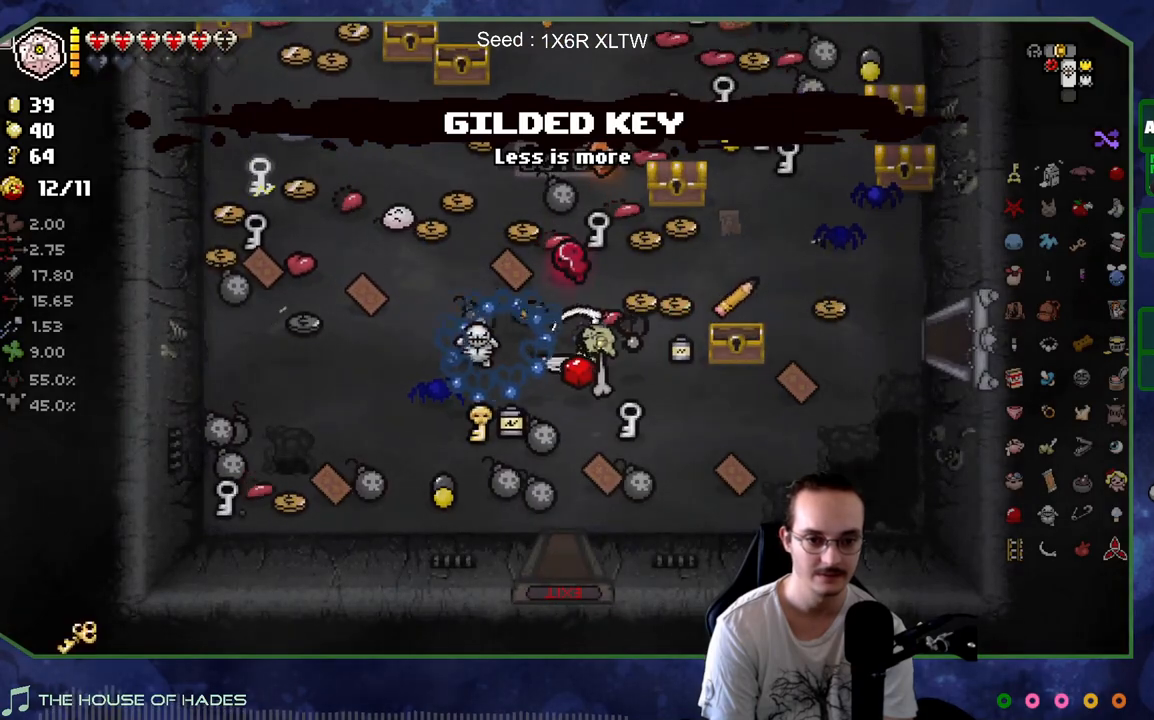
{"buttons": [], "left_stick": "up", "right_stick": "center", "events": [[350, "left_stick", "left"], [500, "left_stick", "up"]]}
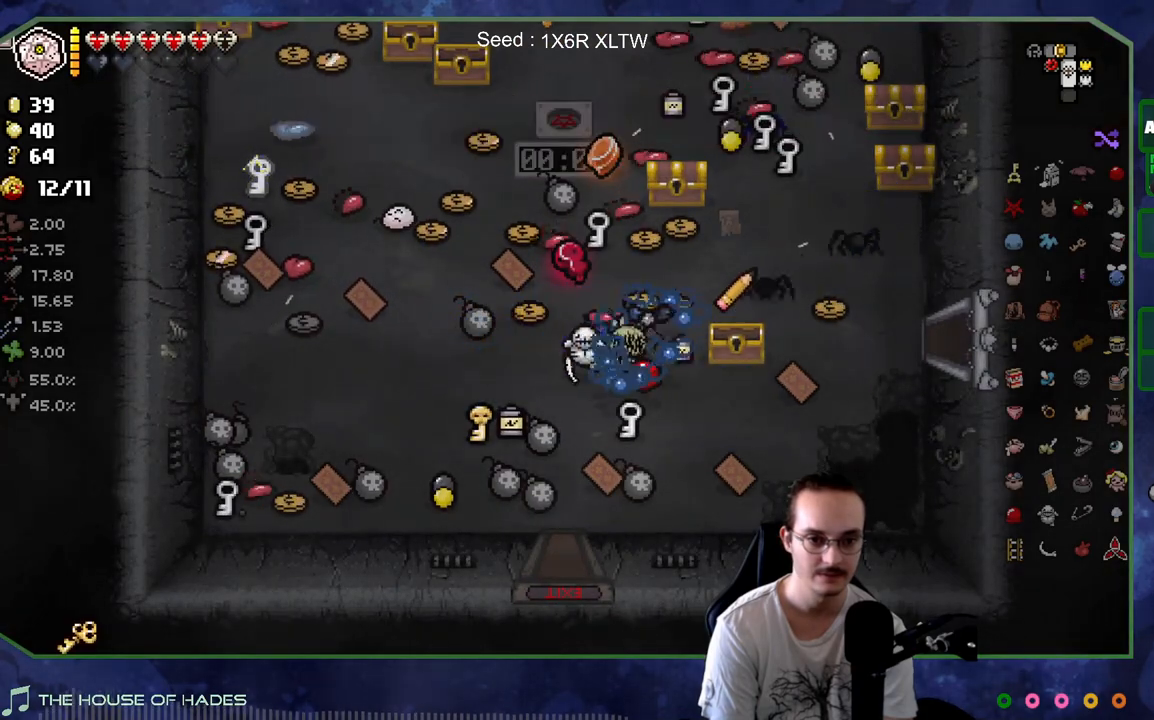
{"buttons": [], "left_stick": "center", "right_stick": "center", "events": [[267, "left_stick", "left"], [333, "left_stick", "down"], [433, "left_stick", "center"]]}
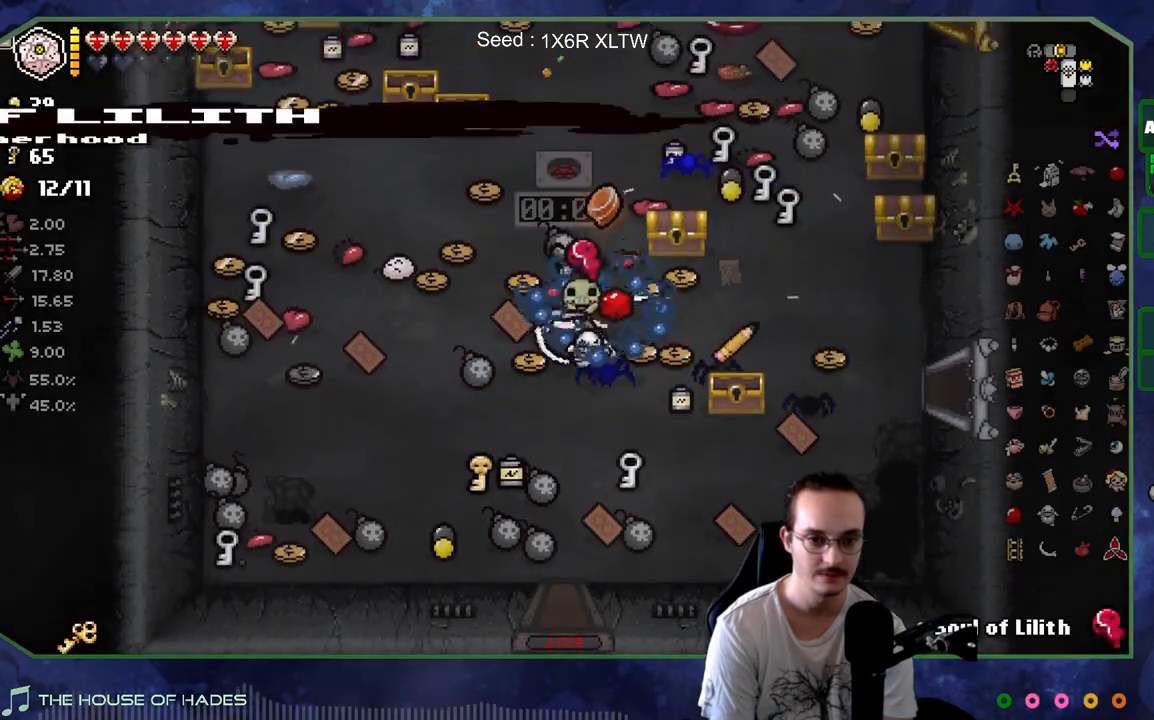
{"buttons": [], "left_stick": "left", "right_stick": "center", "events": [[117, "left_stick", "down"], [417, "left_stick", "left"]]}